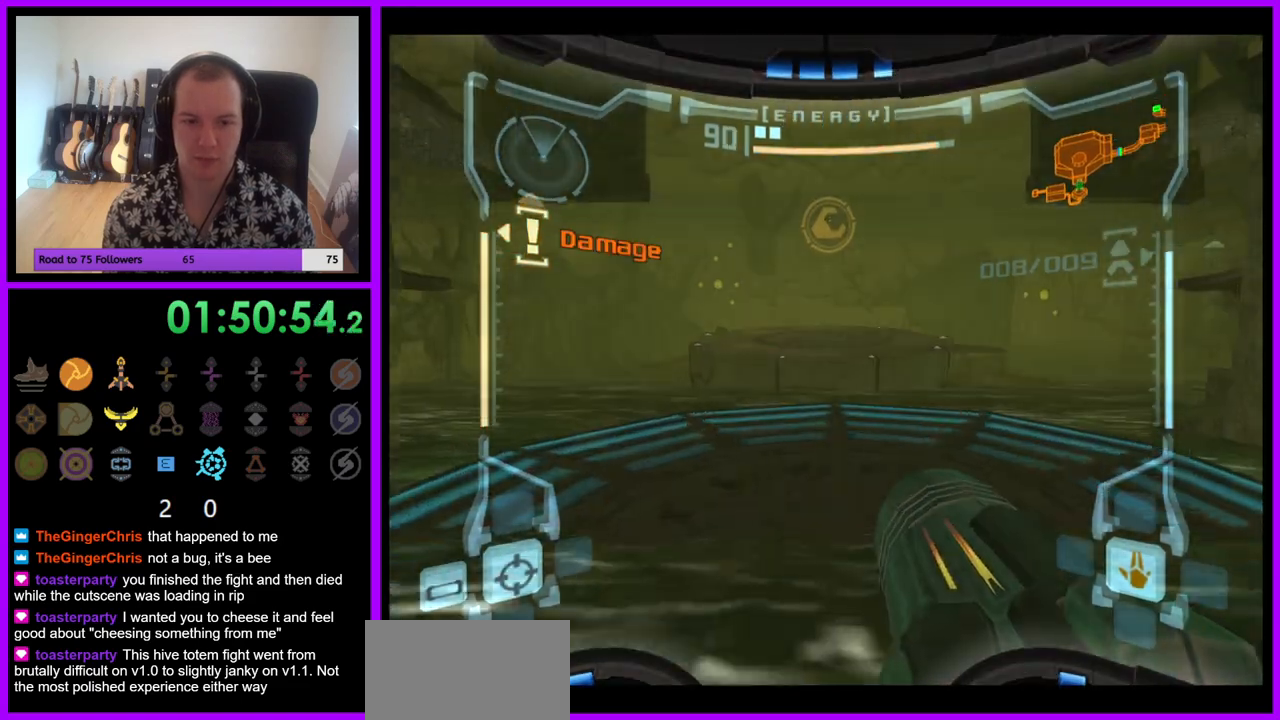
Gameplay with a controller (Nintendo layout); each line is a JSON object with the inputs held at the frame after it. "events" lists button and stick changes between this image and that frame as [ms after this image, input, new state], when the widget could be followed in between. Not read: L3 R3.
{"buttons": ["L1"], "left_stick": "up", "right_stick": "center", "events": [[183, "B", "down"], [250, "B", "up"]]}
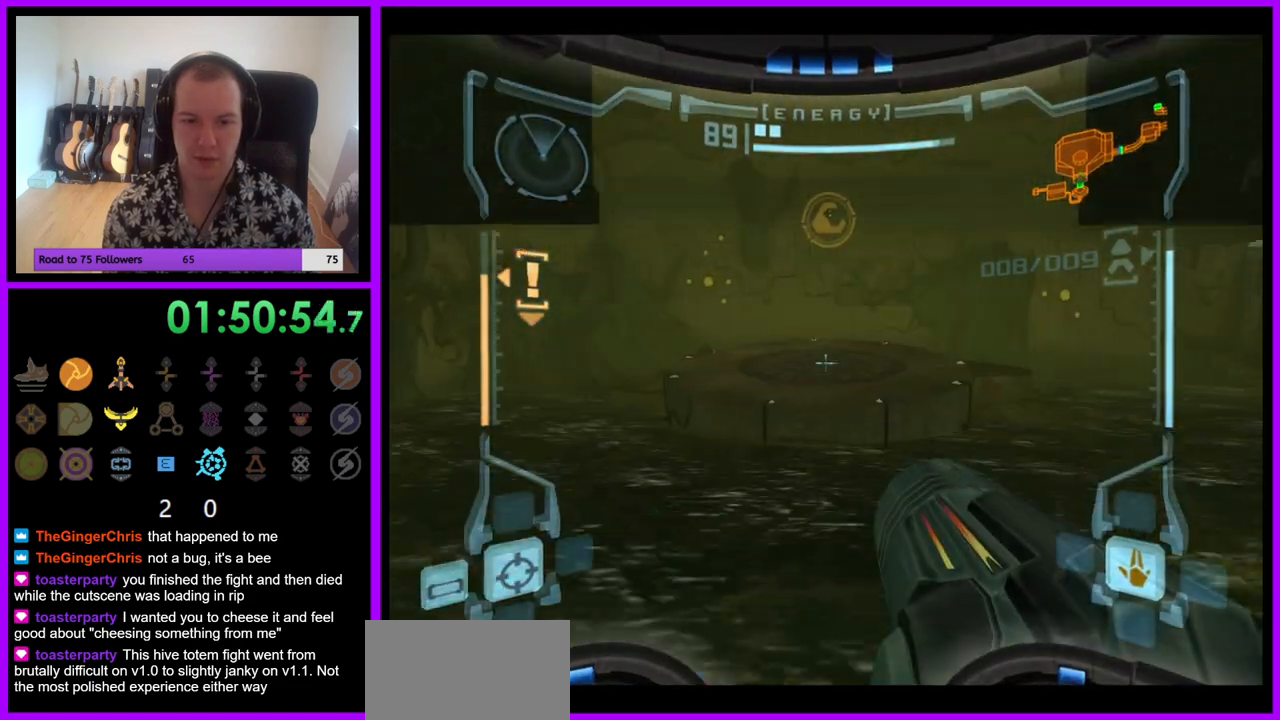
{"buttons": ["L1"], "left_stick": "down", "right_stick": "center", "events": [[333, "left_stick", "center"], [383, "left_stick", "down"]]}
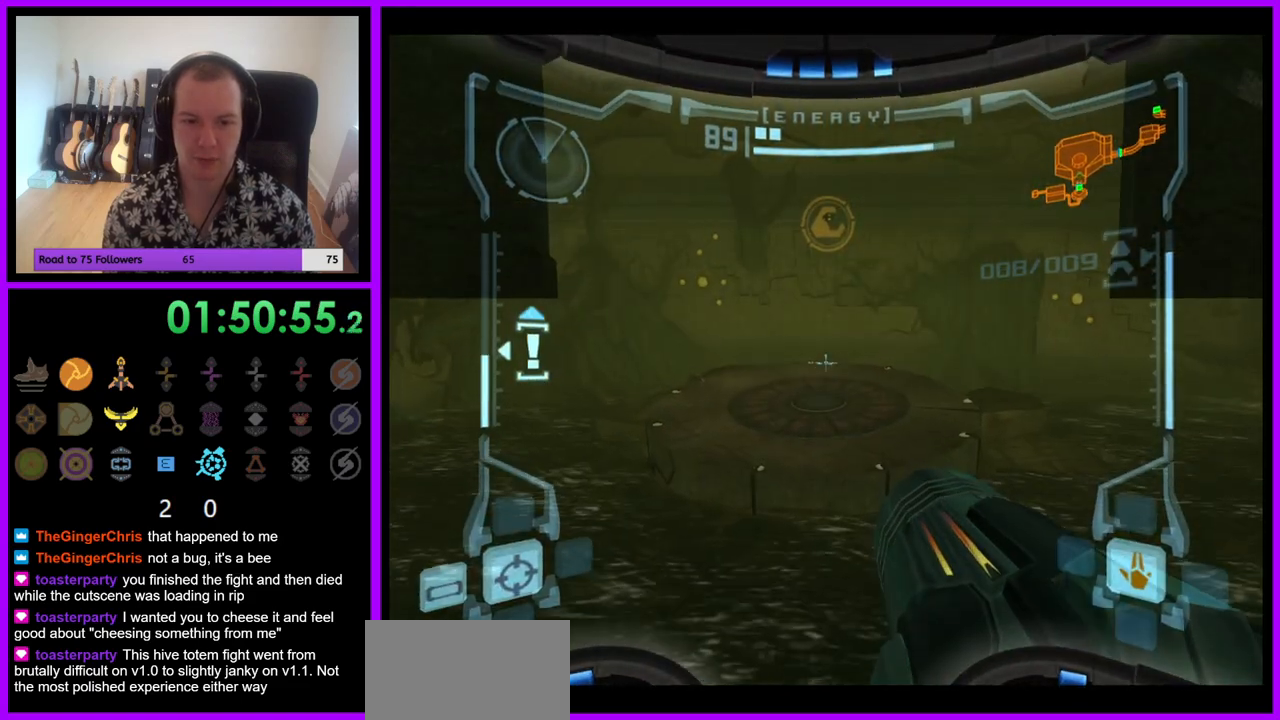
{"buttons": ["L1"], "left_stick": "up", "right_stick": "center", "events": [[17, "left_stick", "center"], [433, "left_stick", "up"]]}
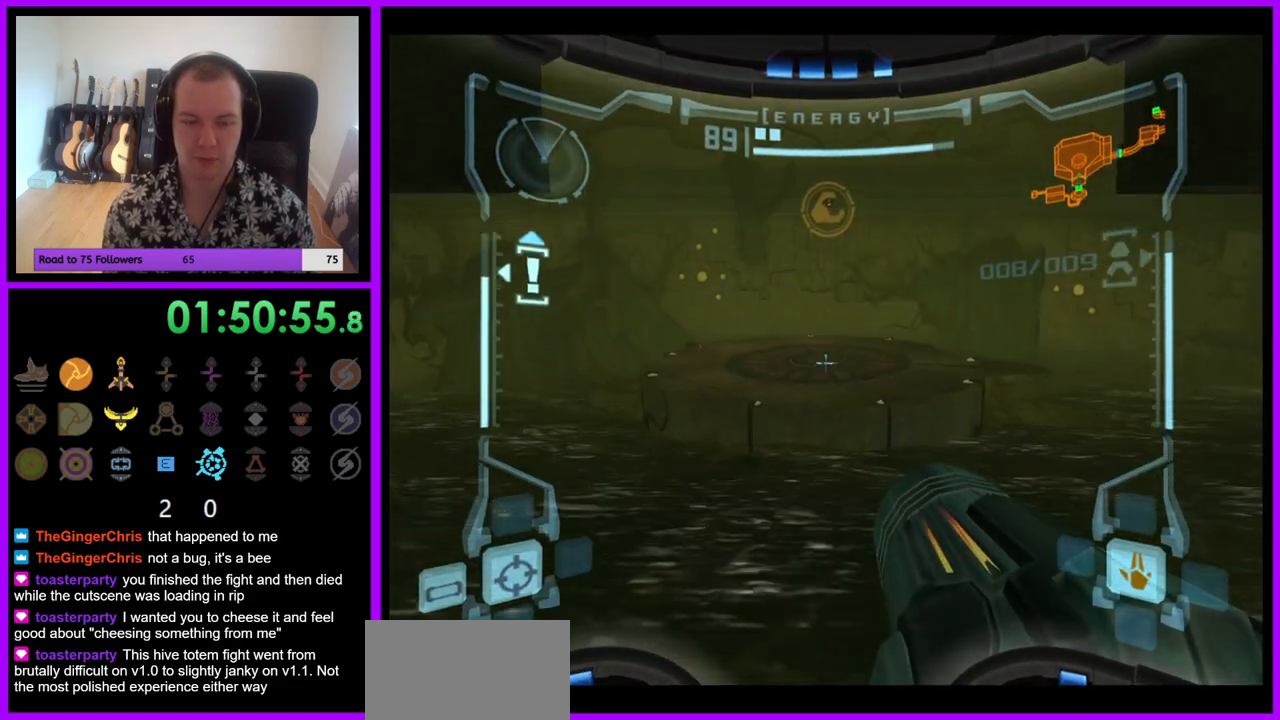
{"buttons": ["L1"], "left_stick": "up", "right_stick": "center", "events": [[133, "B", "down"], [283, "B", "up"]]}
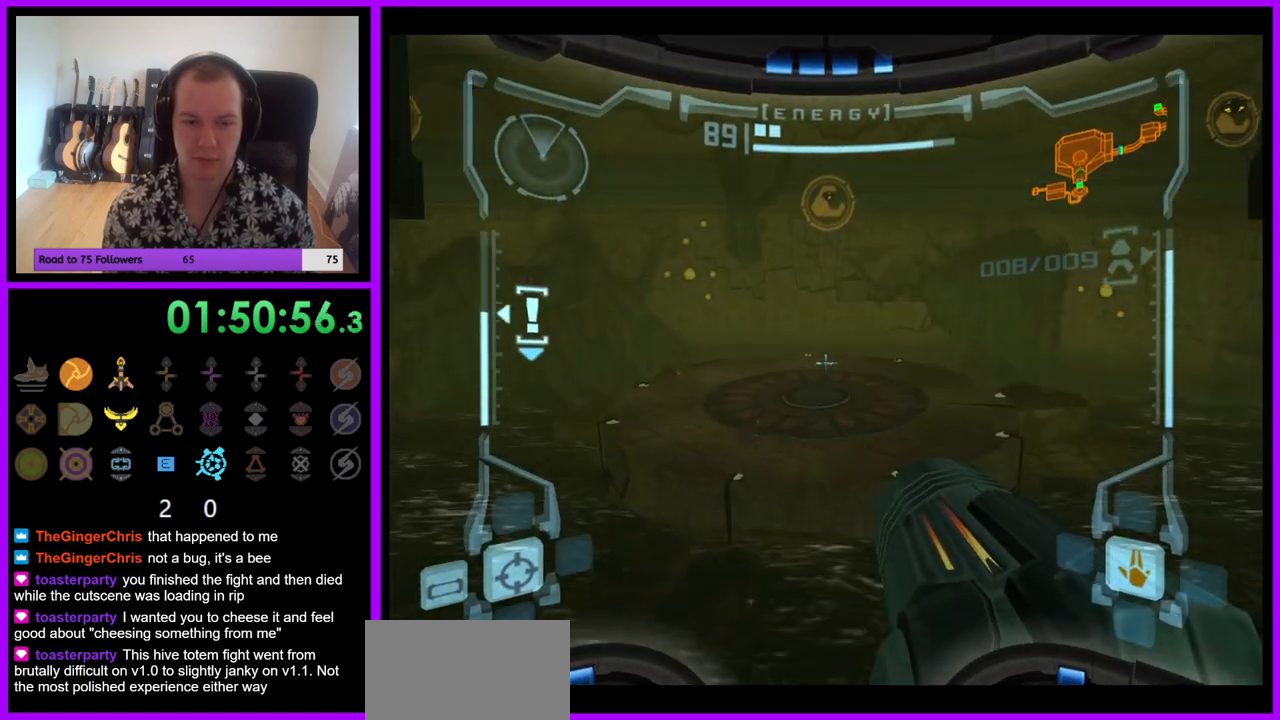
{"buttons": ["L1"], "left_stick": "up", "right_stick": "center", "events": []}
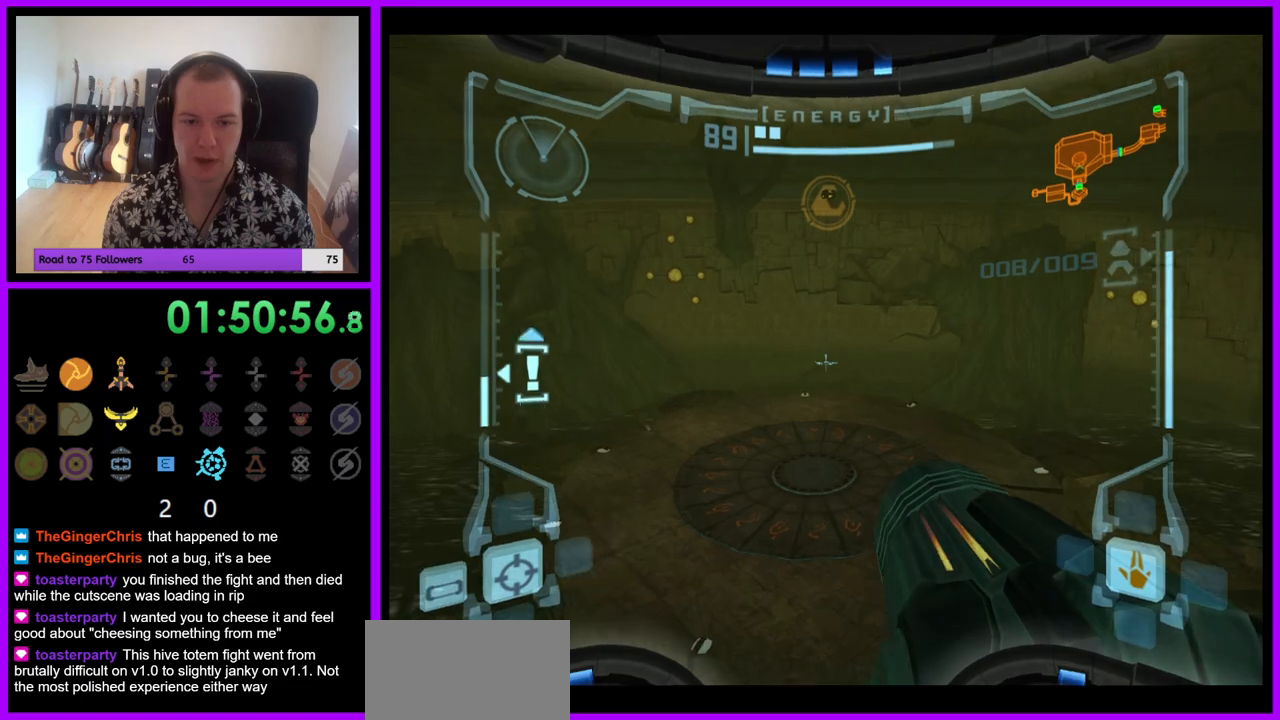
{"buttons": ["B", "L1"], "left_stick": "up", "right_stick": "center", "events": [[17, "L1", "up"], [433, "L1", "down"], [450, "B", "down"]]}
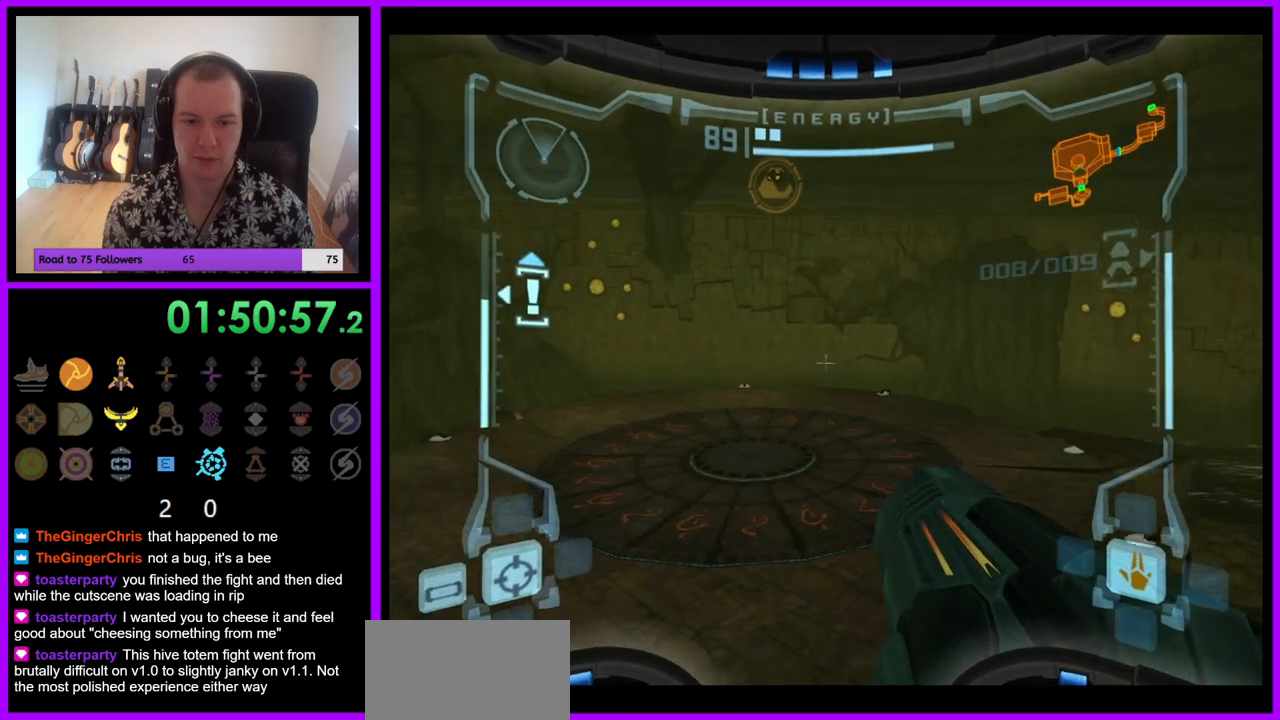
{"buttons": [], "left_stick": "up-right", "right_stick": "center", "events": [[33, "B", "up"], [150, "B", "down"], [233, "B", "up"], [317, "L1", "up"], [333, "left_stick", "up-right"], [350, "B", "down"], [400, "B", "up"]]}
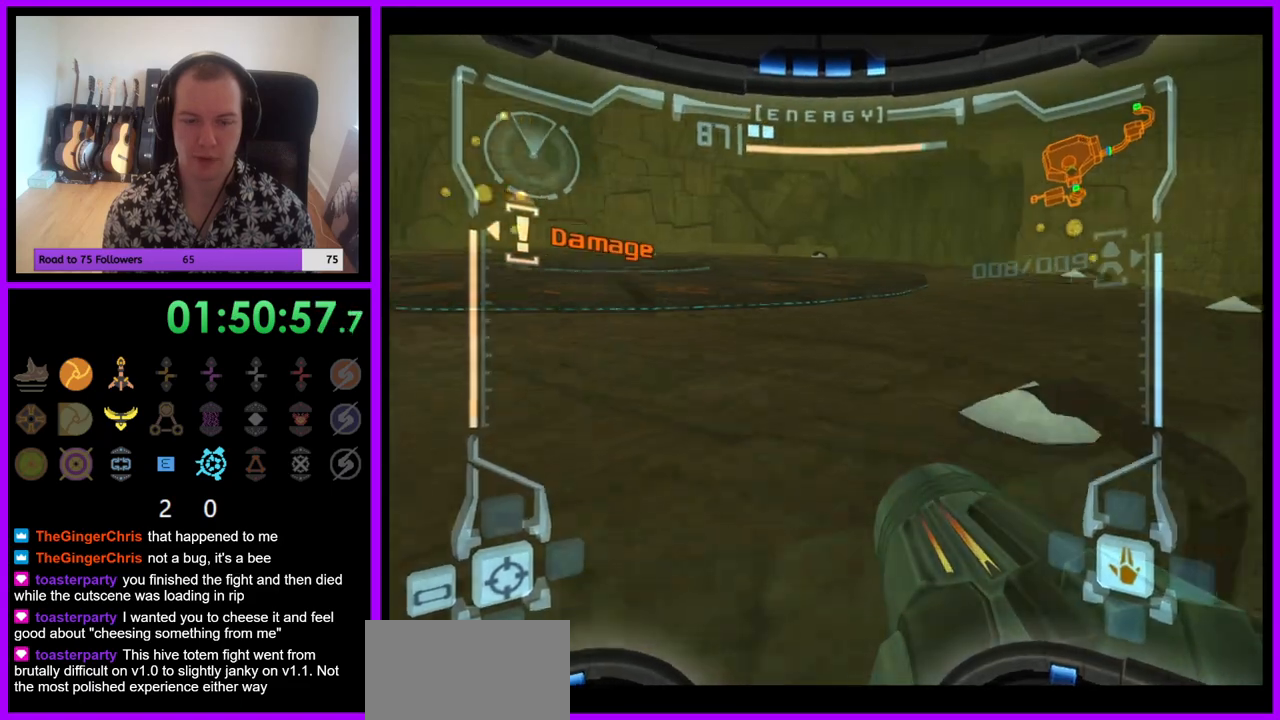
{"buttons": [], "left_stick": "up-right", "right_stick": "center", "events": [[50, "B", "down"], [83, "B", "up"], [383, "B", "down"], [467, "B", "up"]]}
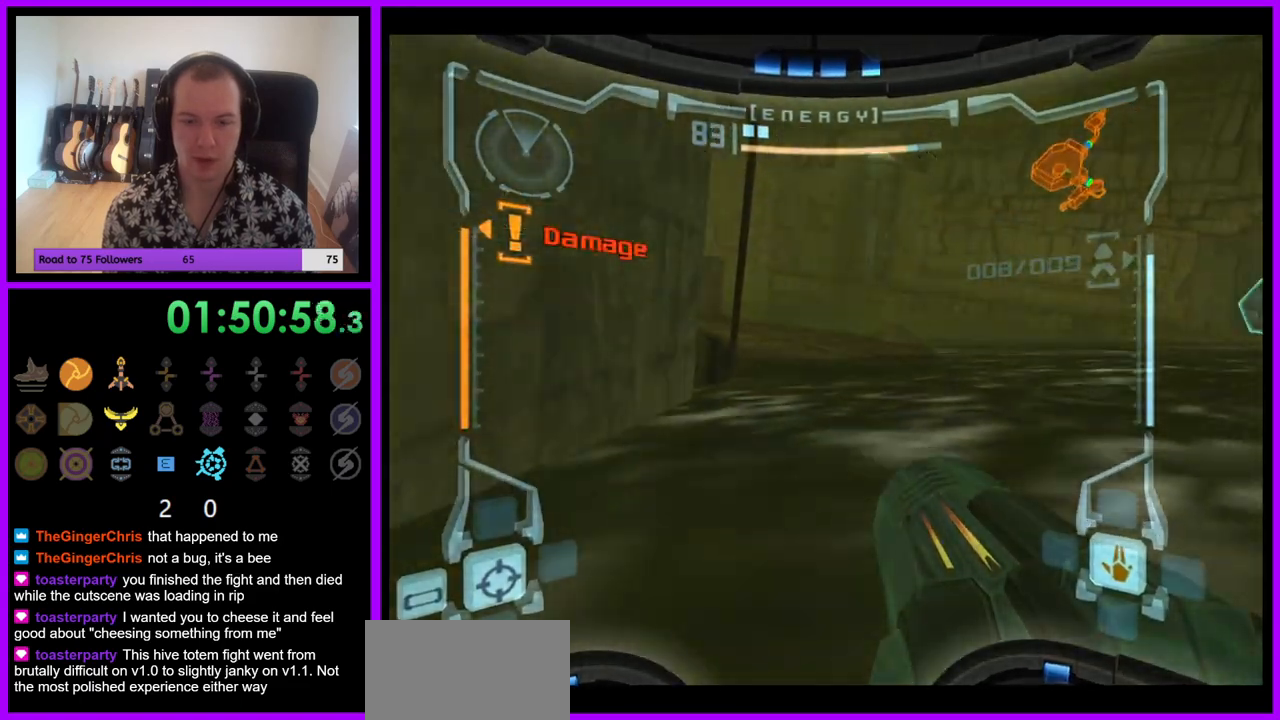
{"buttons": ["L1"], "left_stick": "up", "right_stick": "center", "events": [[117, "L1", "down"], [117, "left_stick", "up"], [333, "B", "down"], [500, "B", "up"]]}
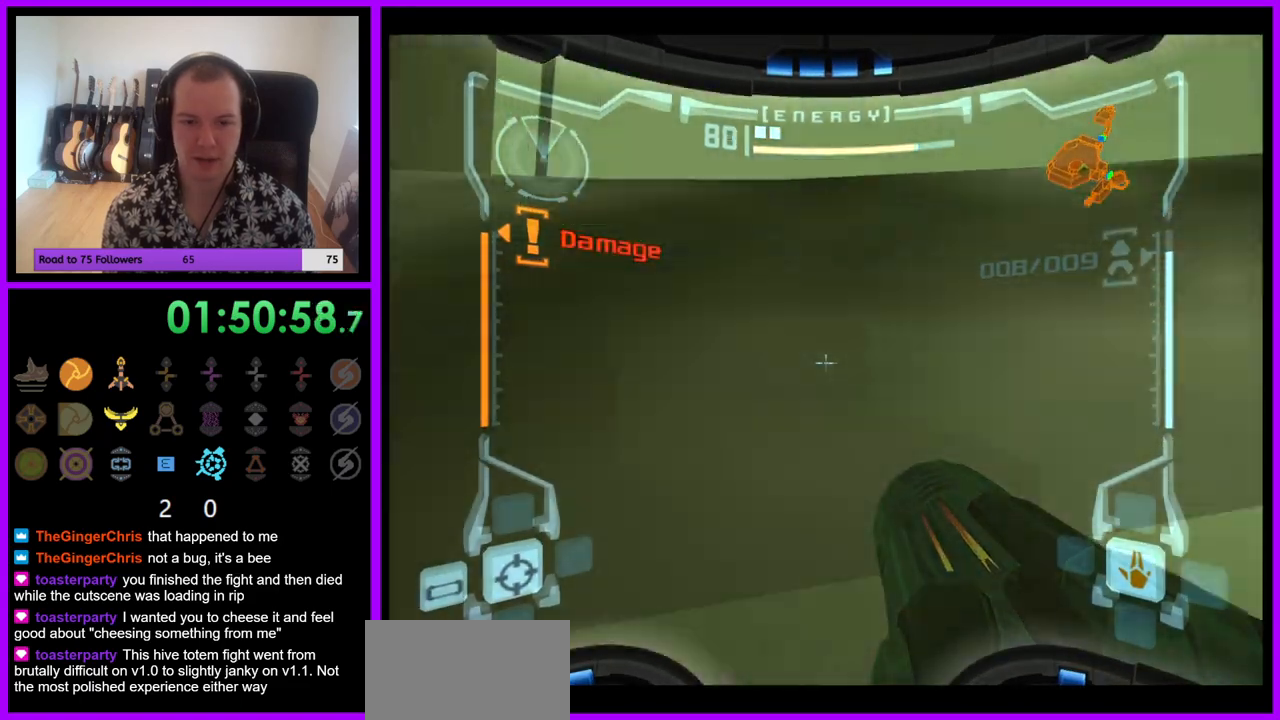
{"buttons": ["L1"], "left_stick": "up", "right_stick": "center", "events": [[83, "B", "down"], [200, "B", "up"], [217, "Z", "down"], [233, "Z", "up"], [300, "B", "down"], [400, "B", "up"]]}
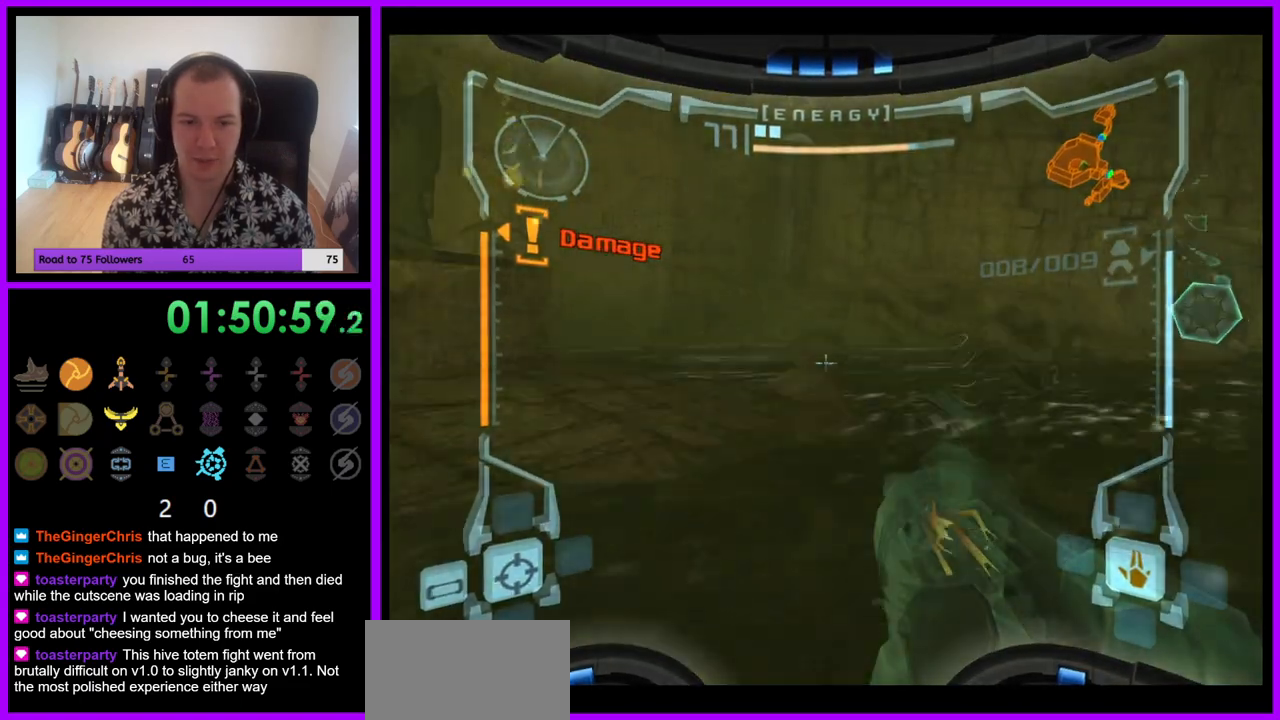
{"buttons": ["L1"], "left_stick": "up-left", "right_stick": "center", "events": [[33, "B", "down"], [150, "B", "up"], [200, "left_stick", "up-left"]]}
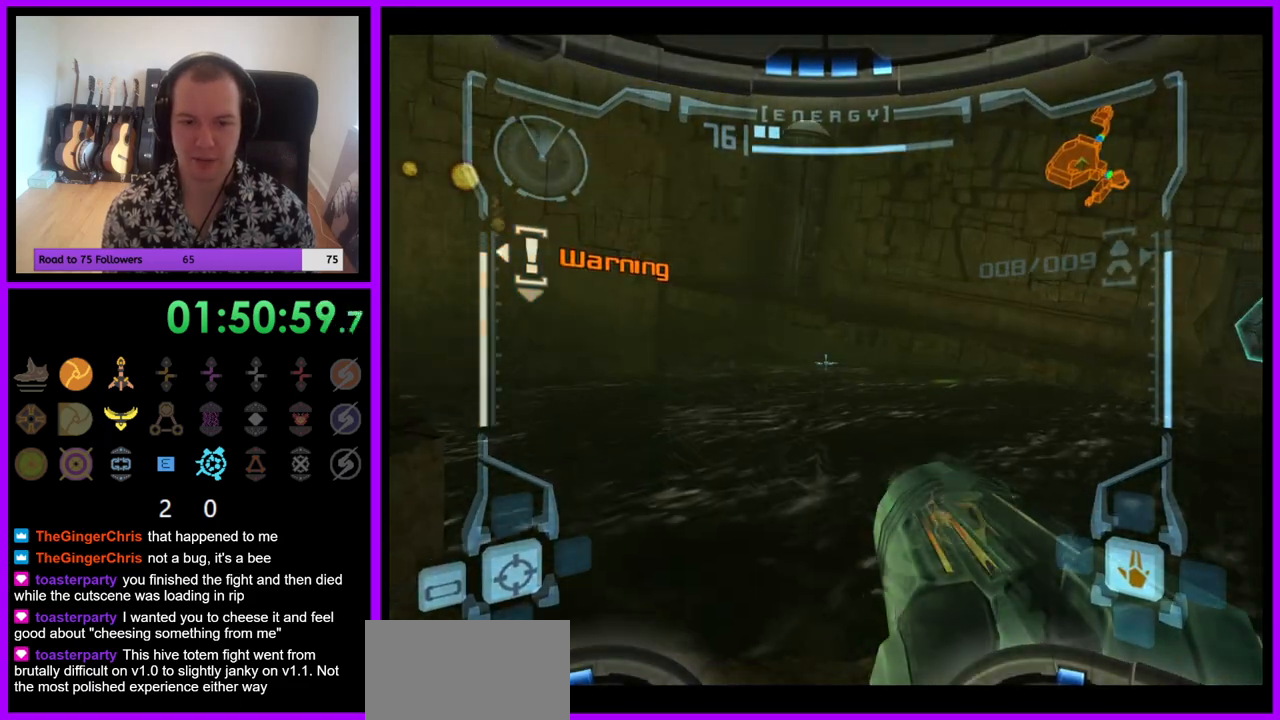
{"buttons": [], "left_stick": "right", "right_stick": "center", "events": [[83, "L1", "up"], [100, "left_stick", "up"], [283, "left_stick", "right"]]}
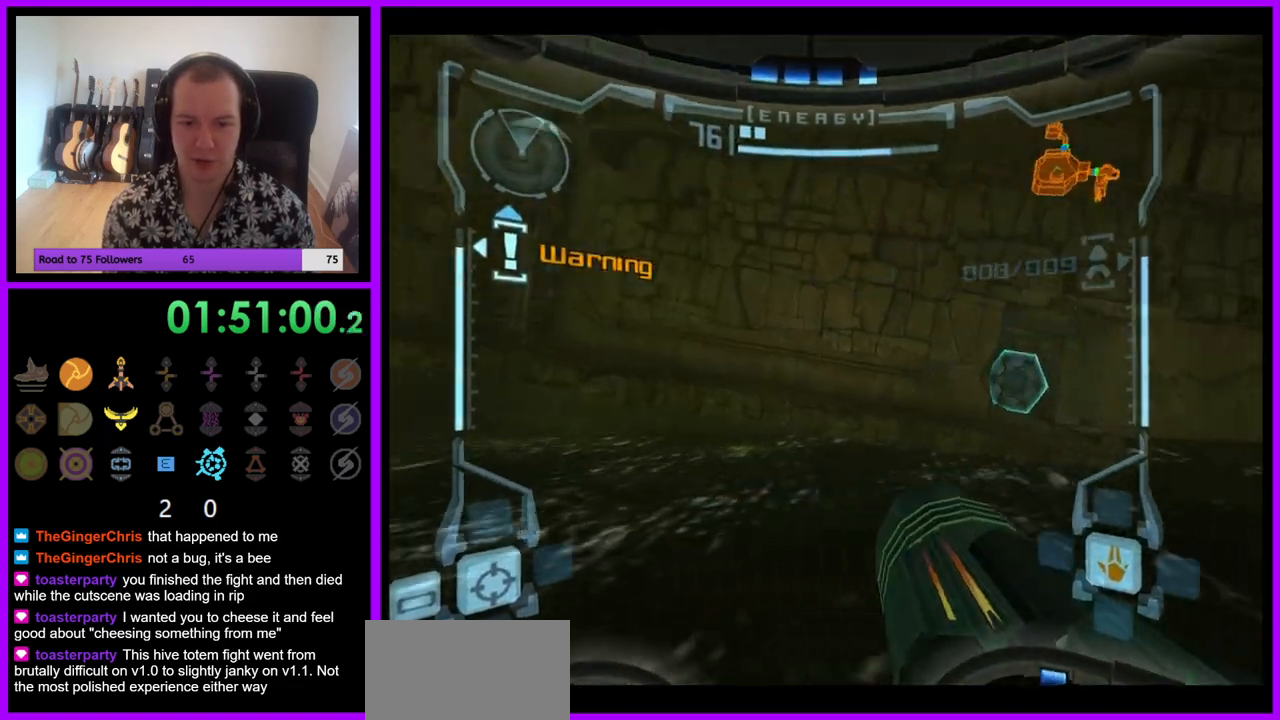
{"buttons": ["L1"], "left_stick": "center", "right_stick": "center", "events": [[217, "L1", "down"], [217, "left_stick", "down-right"], [317, "left_stick", "center"]]}
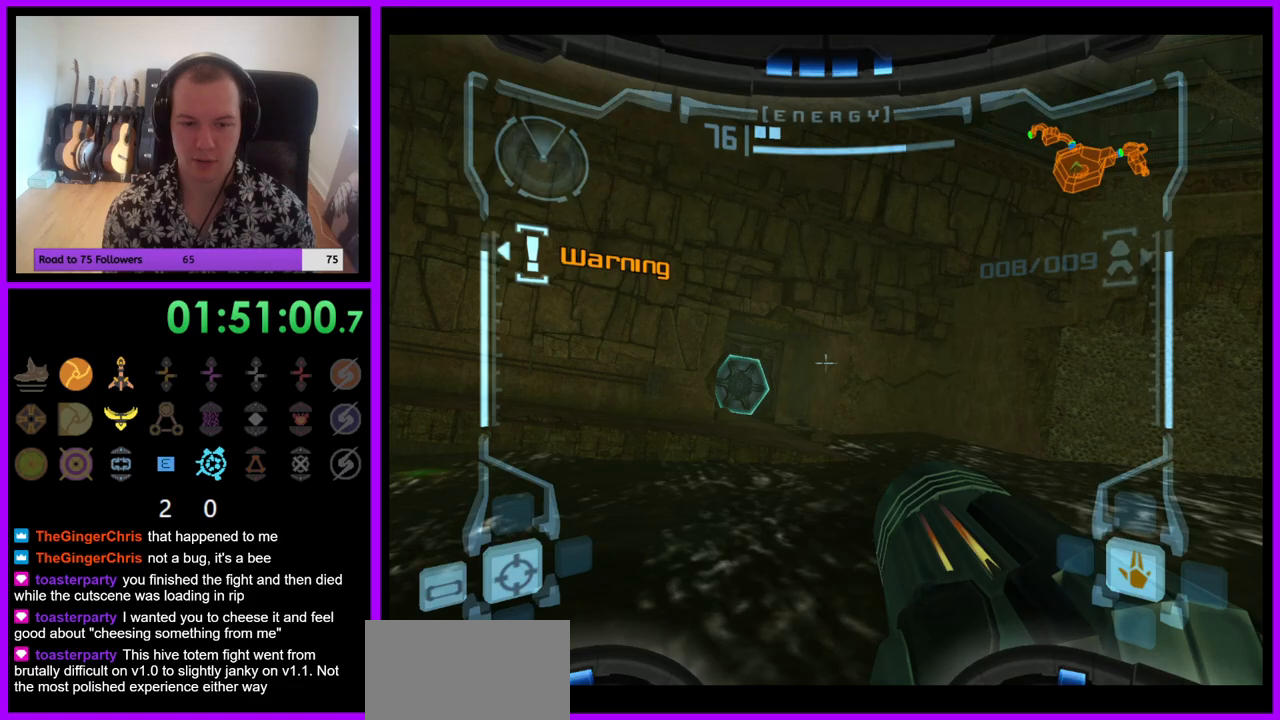
{"buttons": ["L1", "R1"], "left_stick": "up", "right_stick": "center", "events": [[133, "R1", "down"], [167, "L1", "up"], [200, "left_stick", "up"], [483, "L1", "down"]]}
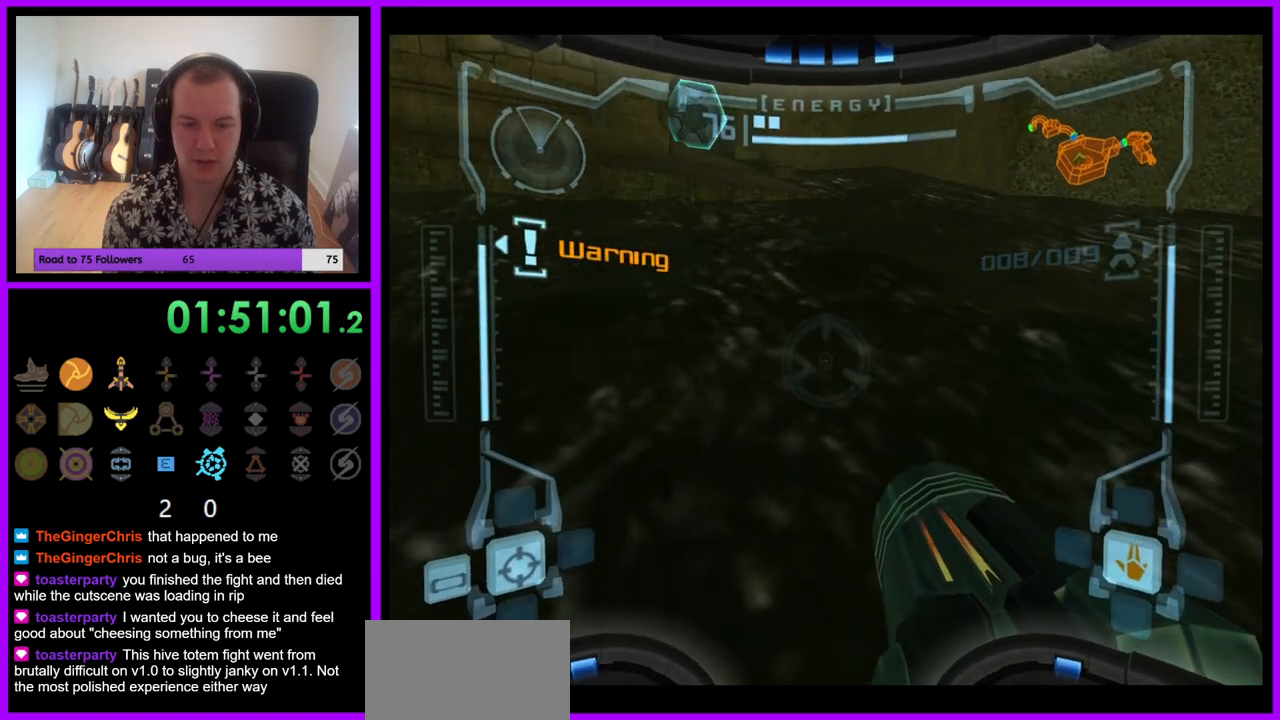
{"buttons": ["L1"], "left_stick": "up", "right_stick": "center", "events": [[17, "R1", "up"], [17, "left_stick", "center"], [317, "left_stick", "up"], [367, "B", "down"], [450, "B", "up"]]}
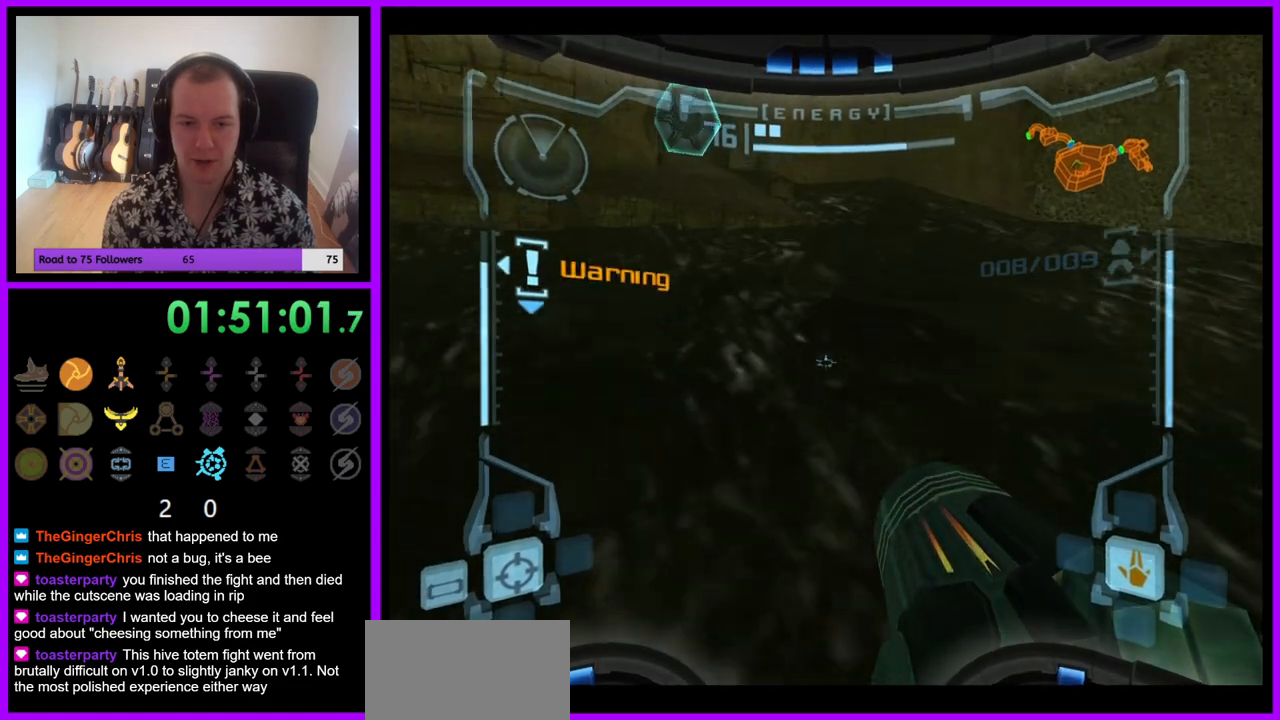
{"buttons": ["L1"], "left_stick": "up", "right_stick": "center", "events": []}
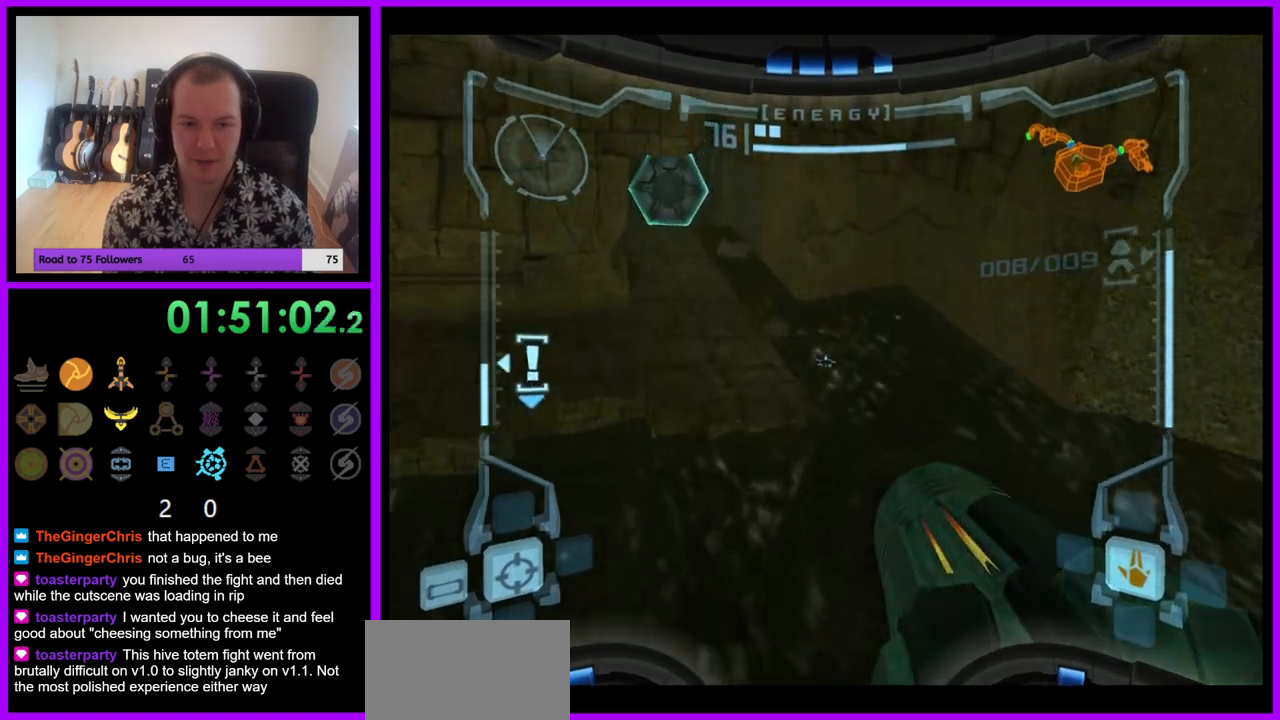
{"buttons": ["L1"], "left_stick": "up", "right_stick": "center", "events": []}
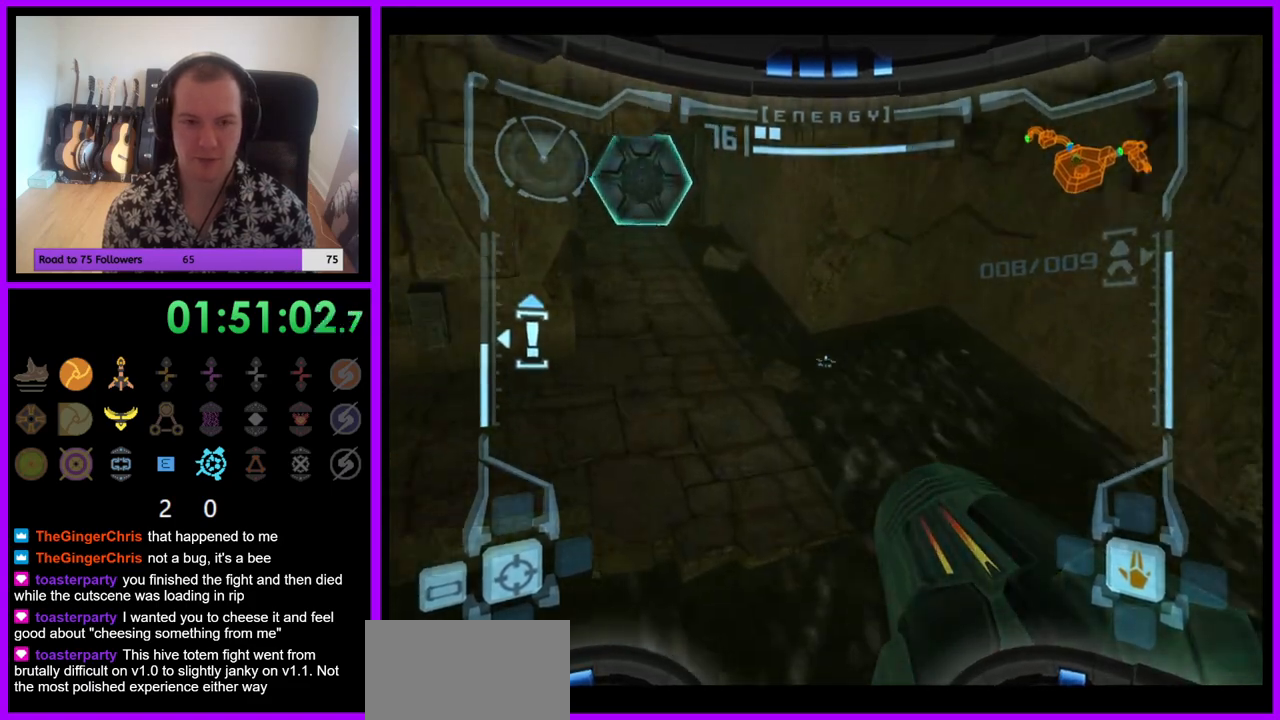
{"buttons": ["L1"], "left_stick": "center", "right_stick": "center", "events": [[183, "left_stick", "right"], [233, "left_stick", "down-right"], [350, "left_stick", "center"]]}
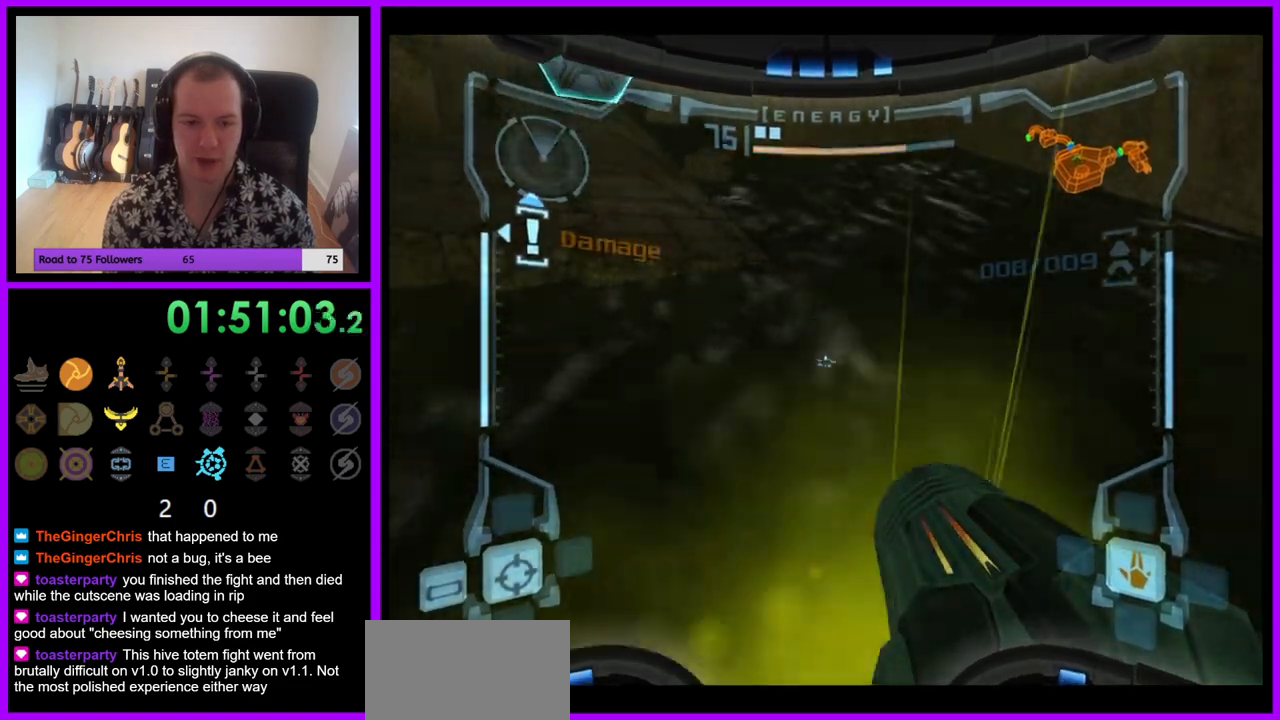
{"buttons": ["L1"], "left_stick": "up-left", "right_stick": "center", "events": [[250, "B", "down"], [300, "left_stick", "up-left"], [350, "B", "up"]]}
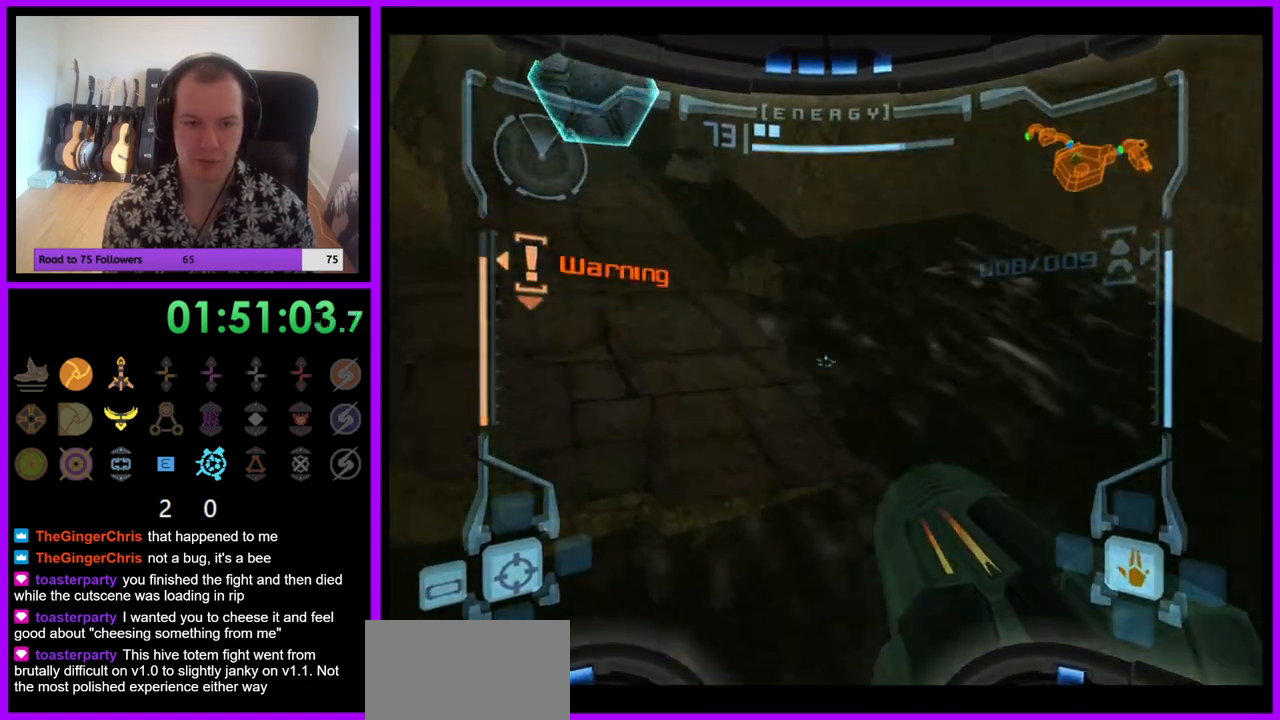
{"buttons": [], "left_stick": "up-left", "right_stick": "center", "events": [[217, "L1", "up"]]}
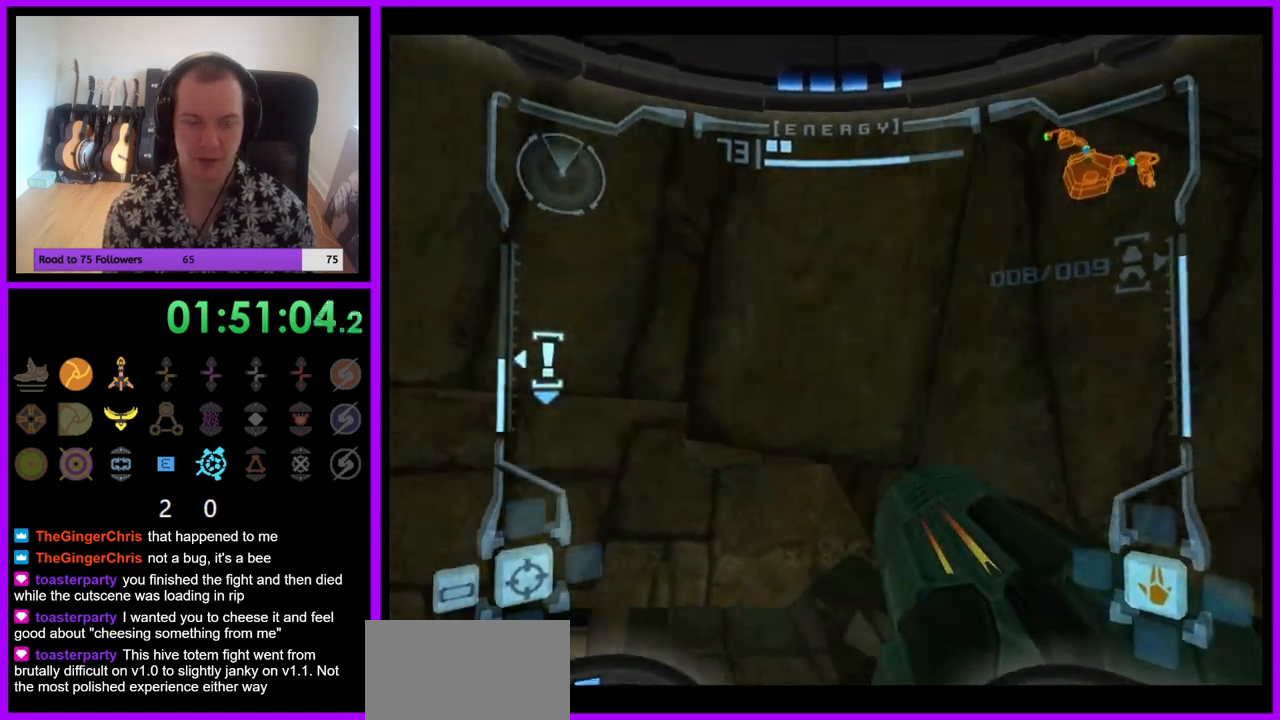
{"buttons": ["L1"], "left_stick": "up", "right_stick": "center", "events": [[117, "left_stick", "up"], [217, "L1", "down"]]}
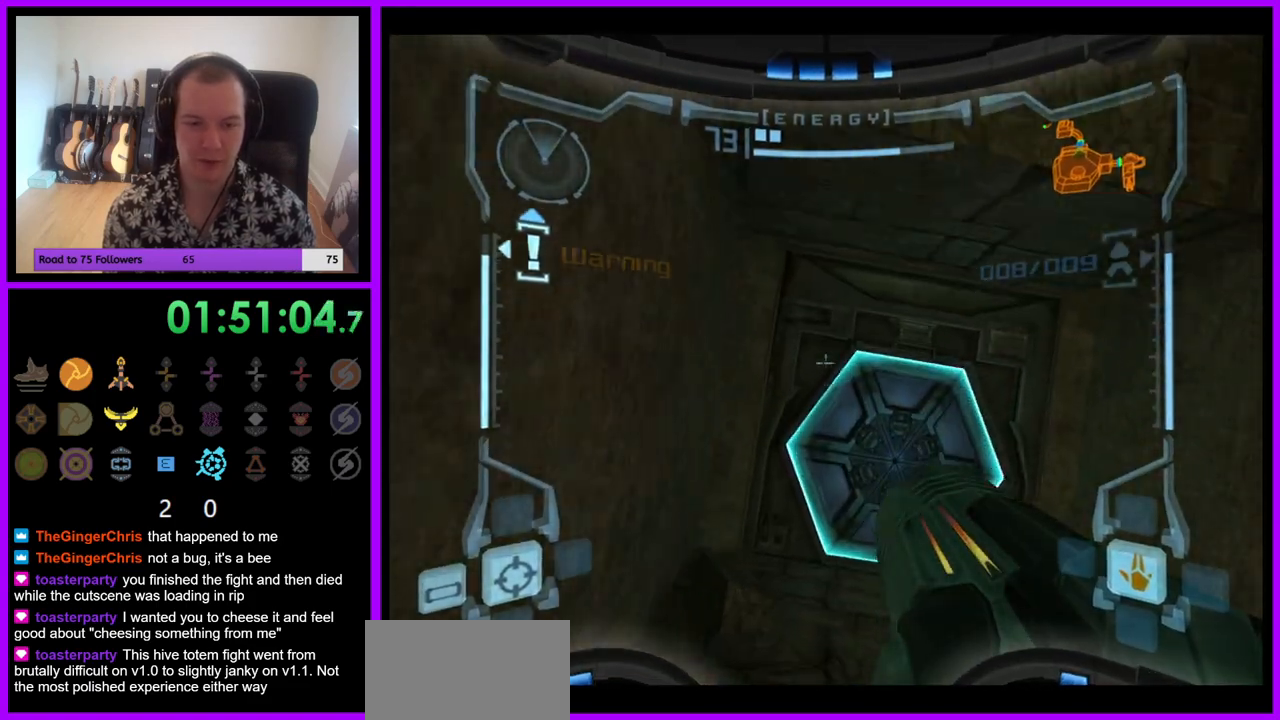
{"buttons": [], "left_stick": "up", "right_stick": "center", "events": [[67, "A", "down"], [167, "A", "up"], [283, "left_stick", "up-right"], [400, "left_stick", "up"], [433, "L1", "up"]]}
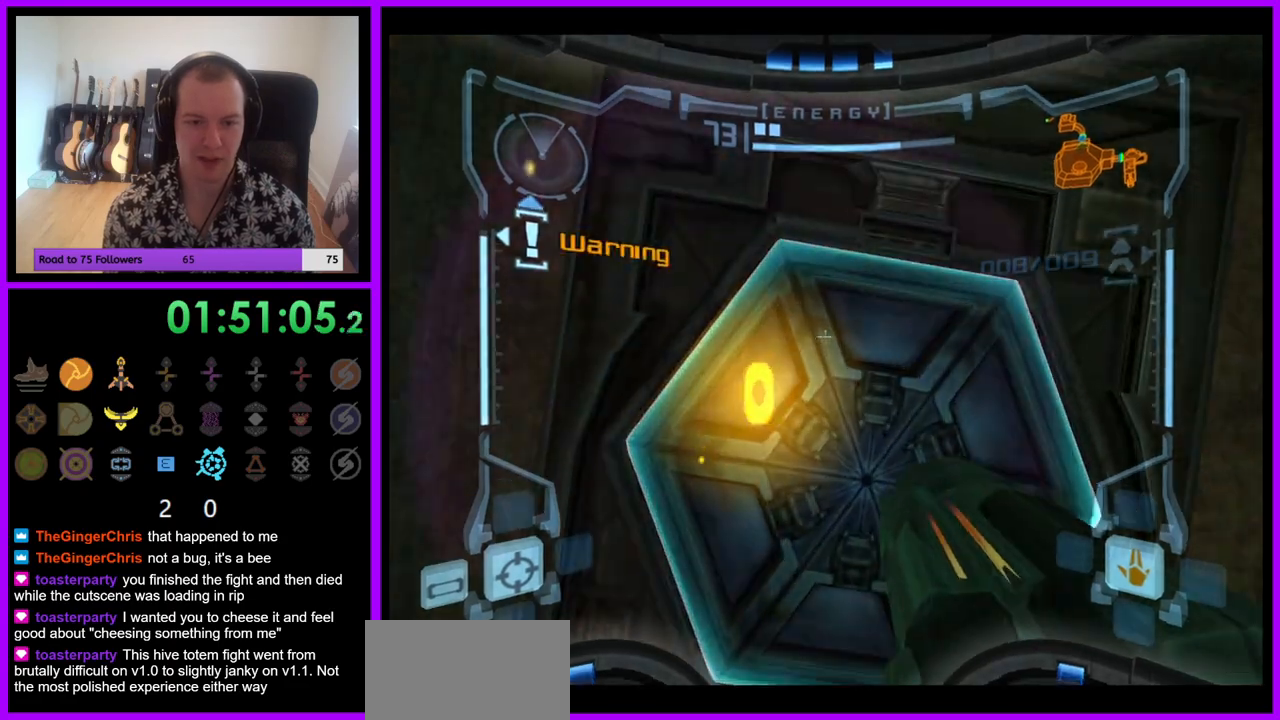
{"buttons": ["L1"], "left_stick": "center", "right_stick": "center", "events": [[167, "left_stick", "up-left"], [300, "L1", "down"], [367, "Z", "down"], [367, "left_stick", "right"], [417, "Z", "up"], [500, "left_stick", "center"]]}
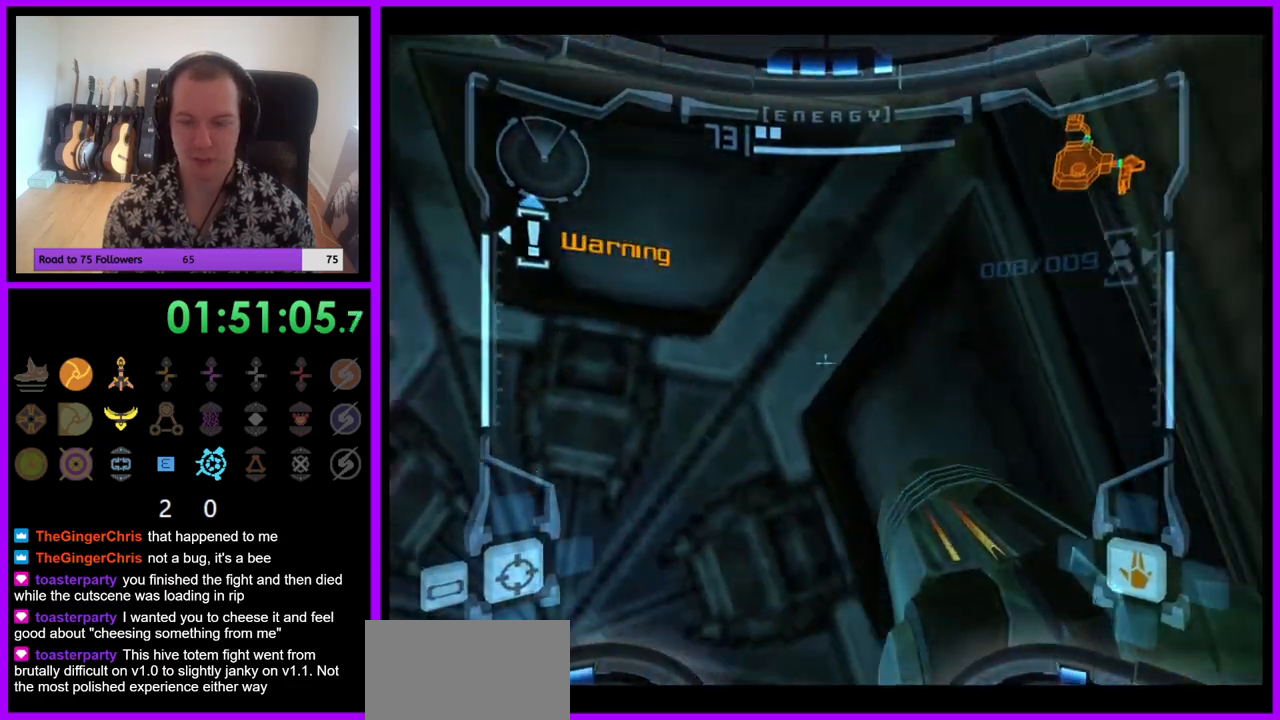
{"buttons": ["L1"], "left_stick": "center", "right_stick": "center", "events": []}
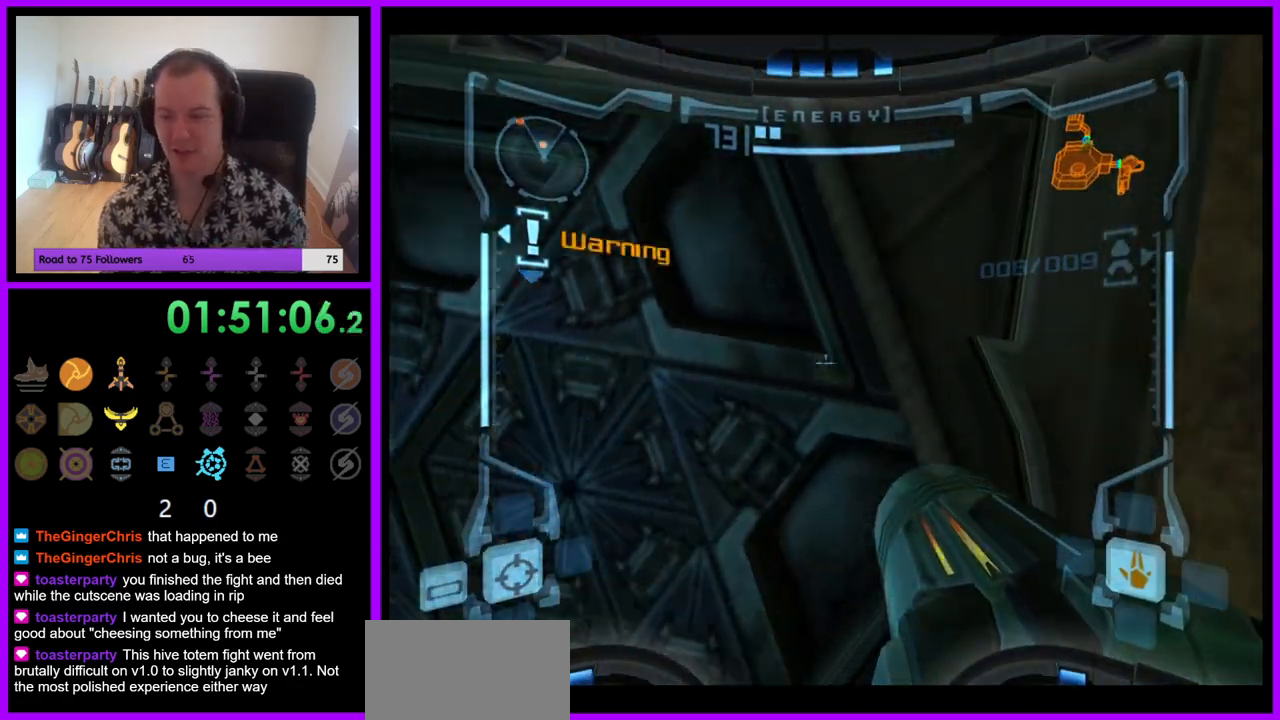
{"buttons": ["L1"], "left_stick": "up", "right_stick": "center", "events": [[150, "left_stick", "left"], [283, "left_stick", "center"], [417, "left_stick", "up"]]}
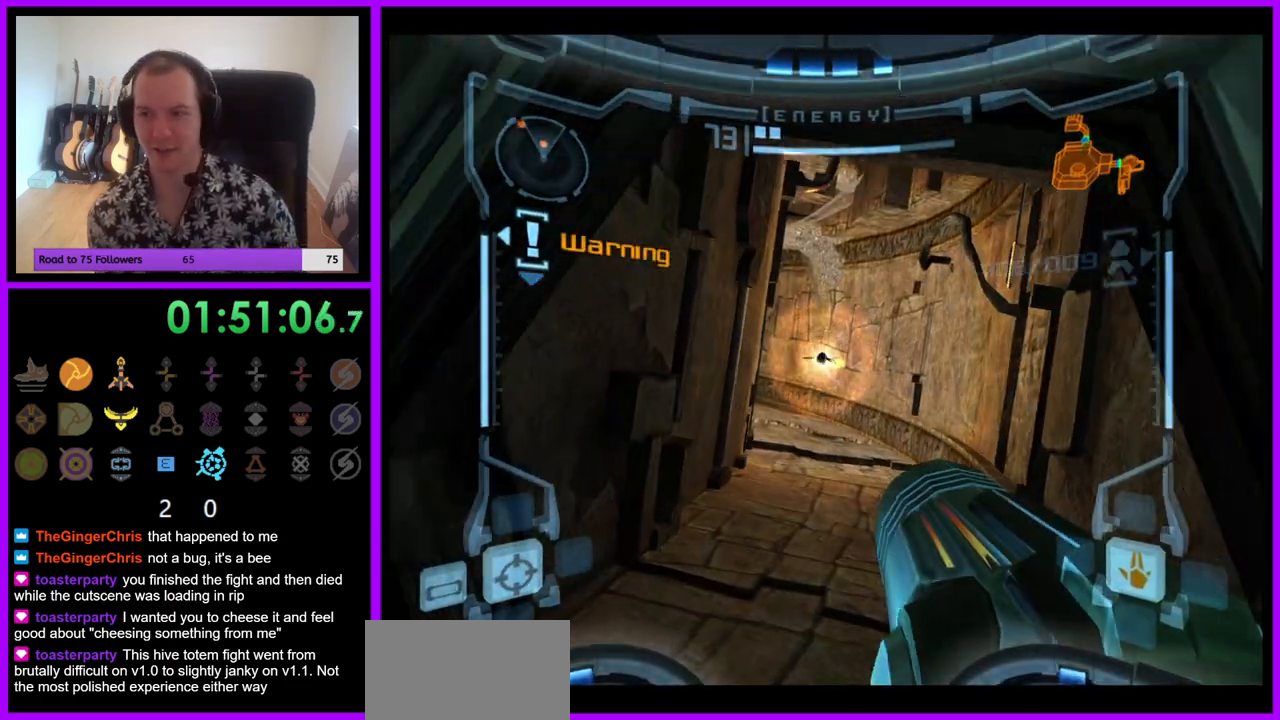
{"buttons": ["A", "L1"], "left_stick": "up-right", "right_stick": "center", "events": [[367, "A", "down"], [417, "A", "up"], [450, "left_stick", "up-right"], [500, "A", "down"]]}
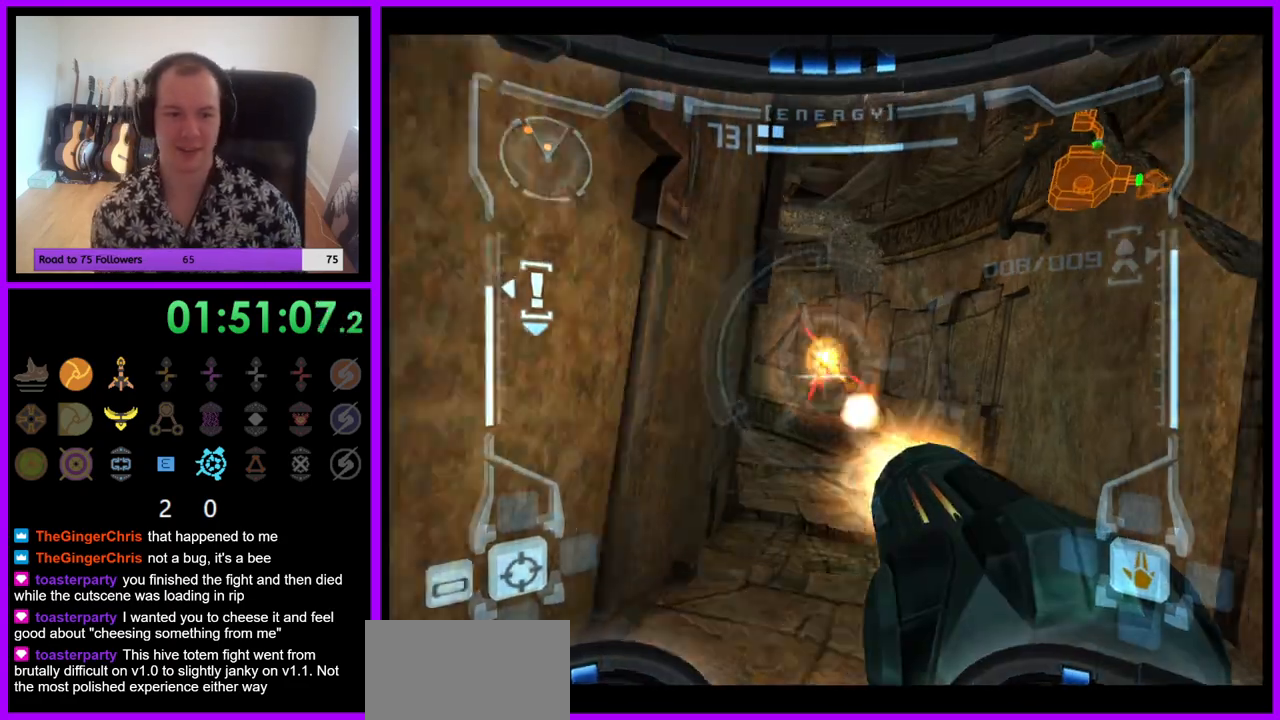
{"buttons": ["L1"], "left_stick": "up", "right_stick": "center", "events": [[83, "A", "up"], [150, "A", "down"], [167, "left_stick", "up"], [217, "A", "up"], [283, "A", "down"], [367, "A", "up"]]}
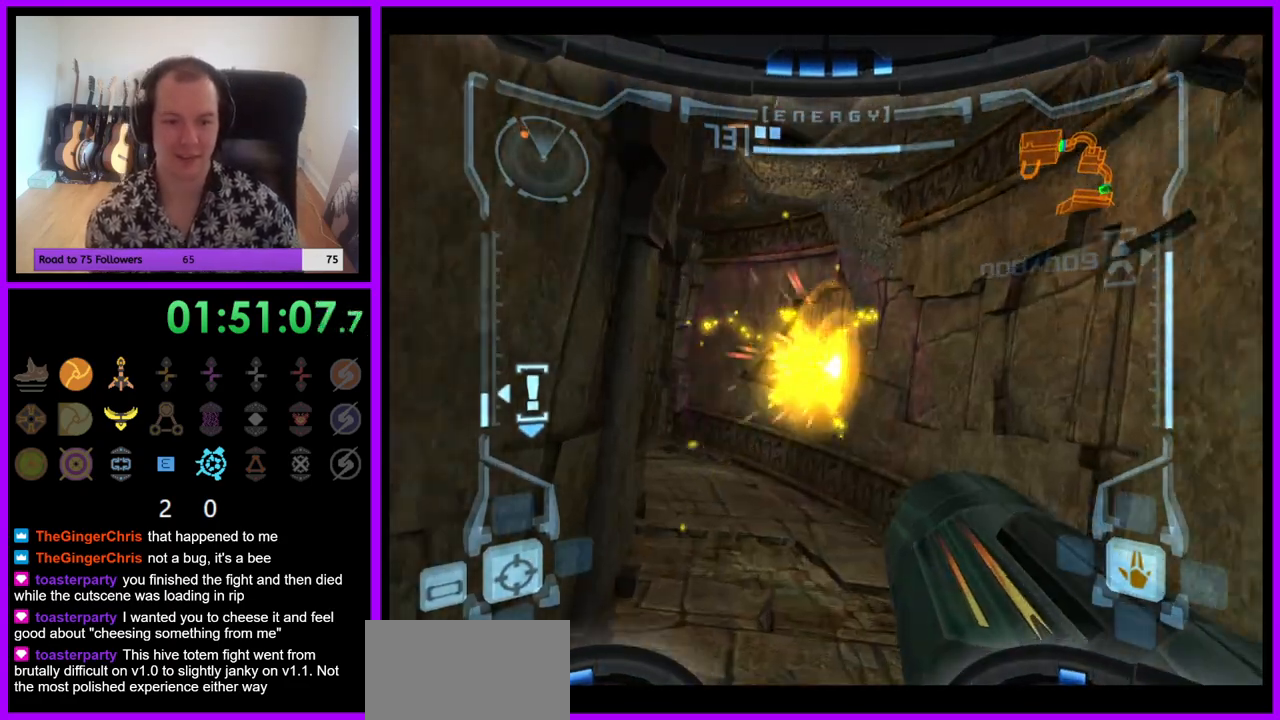
{"buttons": ["B", "L1"], "left_stick": "up", "right_stick": "center", "events": [[50, "L1", "up"], [167, "left_stick", "up-left"], [417, "left_stick", "up"], [450, "L1", "down"], [500, "B", "down"]]}
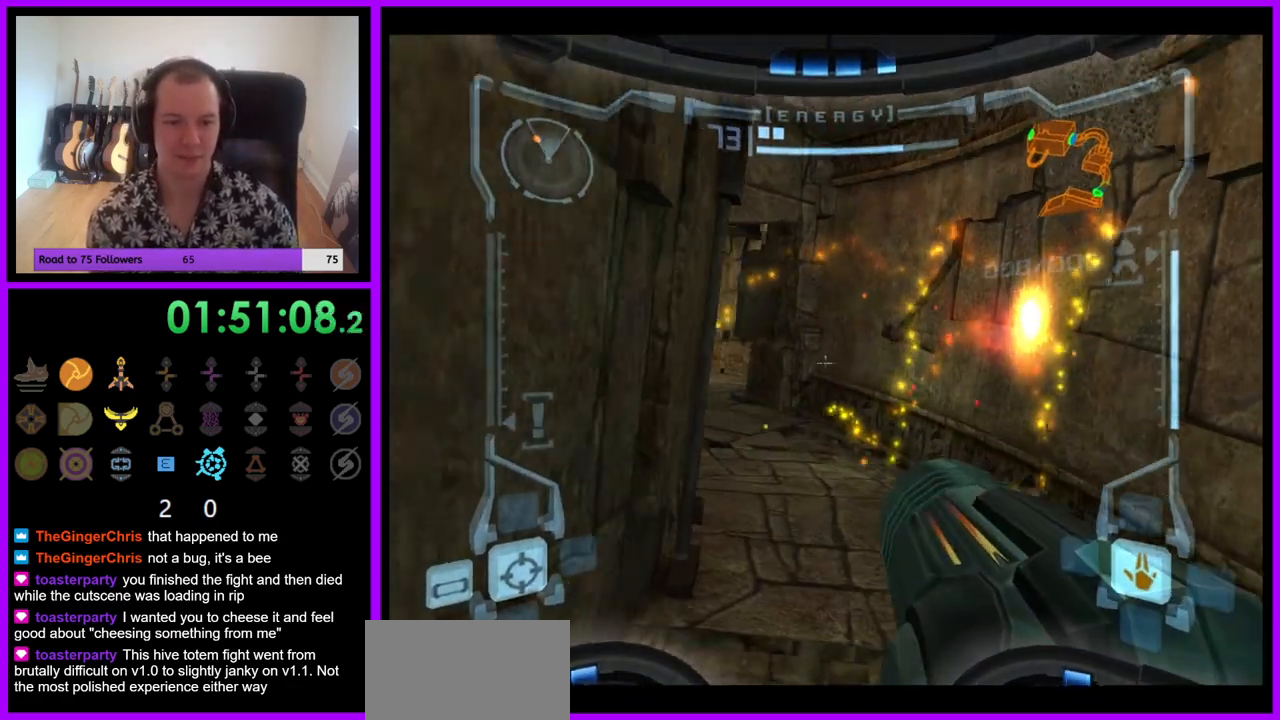
{"buttons": [], "left_stick": "up-left", "right_stick": "center", "events": [[17, "left_stick", "up-right"], [100, "B", "up"], [183, "left_stick", "up"], [250, "L1", "up"], [283, "left_stick", "up-left"]]}